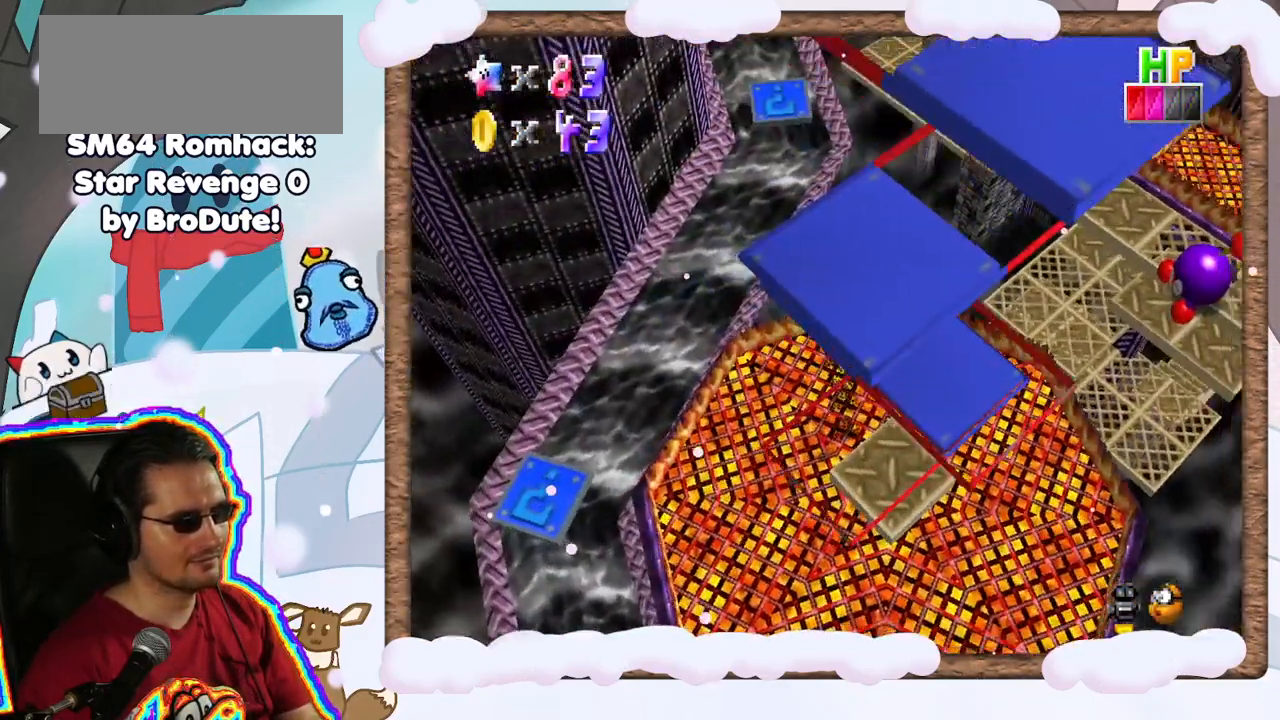
Gameplay with a controller (Nintendo layout); each line is a JSON object with the inputs held at the frame after it (dt_ms = milliseconds from this image to that frame). "events" lists button and stick changes between this image and that frame as [ms after this image, input, new state], when the widget could be followed in between. Not read: L3 R3.
{"dt_ms": 500, "buttons": [], "left_stick": "right", "events": [[83, "left_stick", "right"], [233, "left_stick", "up"], [283, "left_stick", "center"], [417, "left_stick", "right"]]}
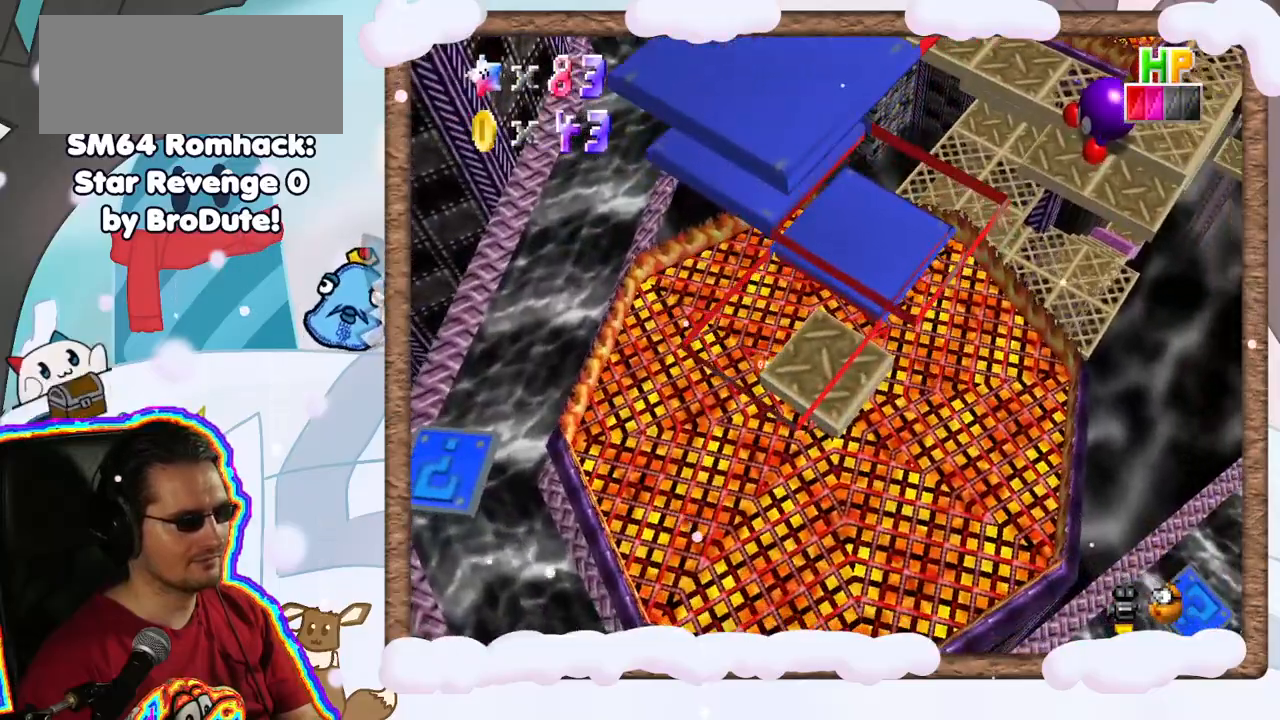
{"dt_ms": 500, "buttons": [], "left_stick": "down-right", "events": [[33, "left_stick", "center"], [317, "left_stick", "down-right"]]}
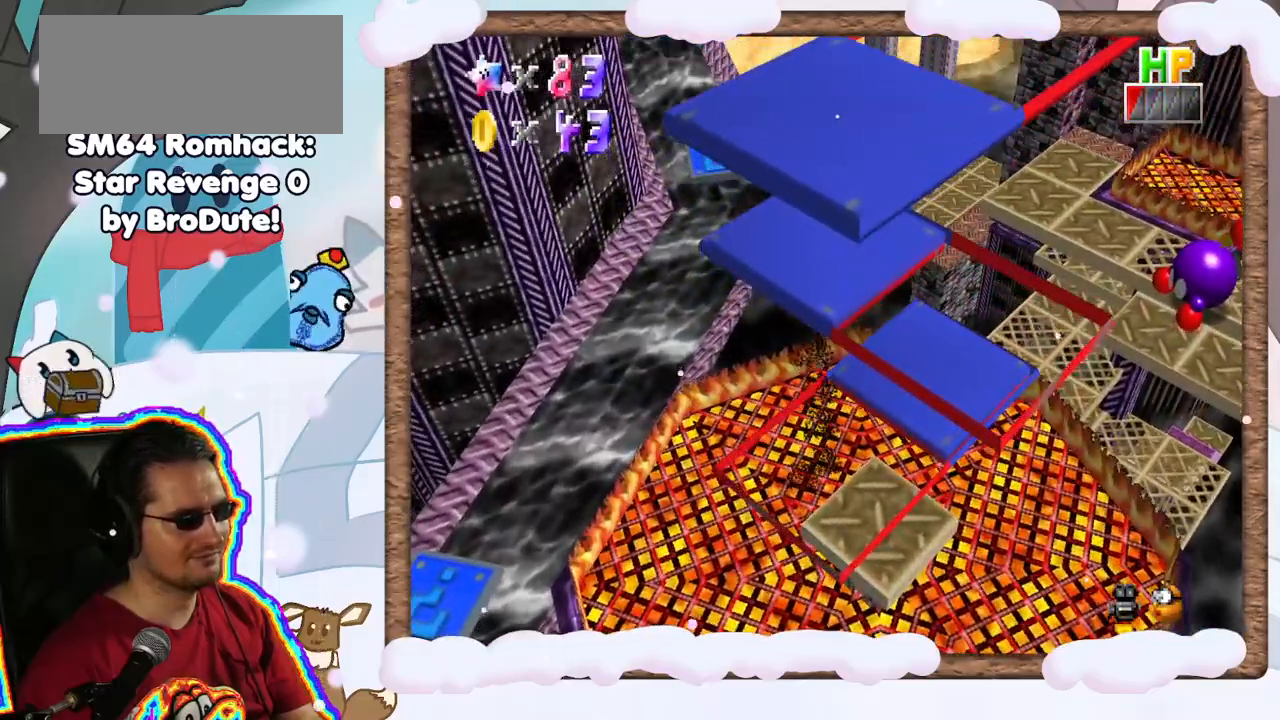
{"dt_ms": 500, "buttons": [], "left_stick": "down-right", "events": [[167, "C_LEFT", "down"], [283, "C_LEFT", "up"]]}
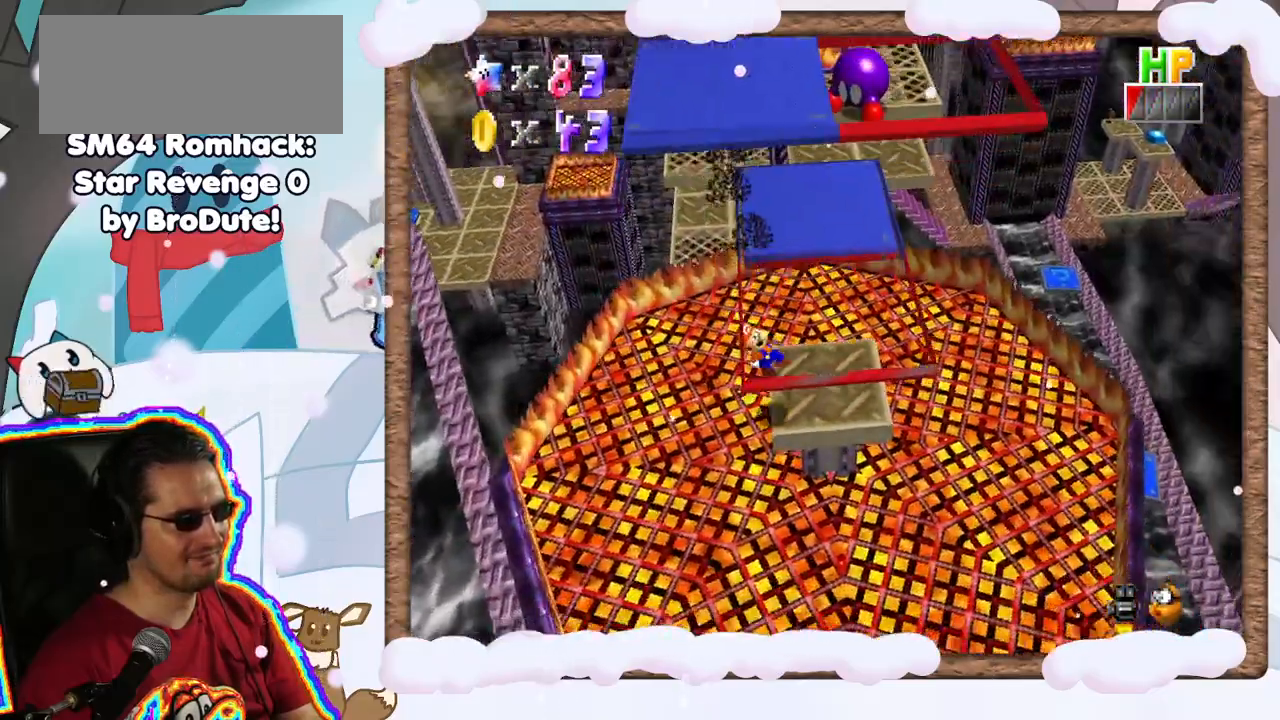
{"dt_ms": 1000, "buttons": [], "left_stick": "center", "events": [[50, "left_stick", "up"], [117, "left_stick", "center"], [233, "left_stick", "up"], [283, "left_stick", "up-left"], [383, "left_stick", "center"], [500, "left_stick", "up-left"], [583, "left_stick", "up"], [683, "left_stick", "center"]]}
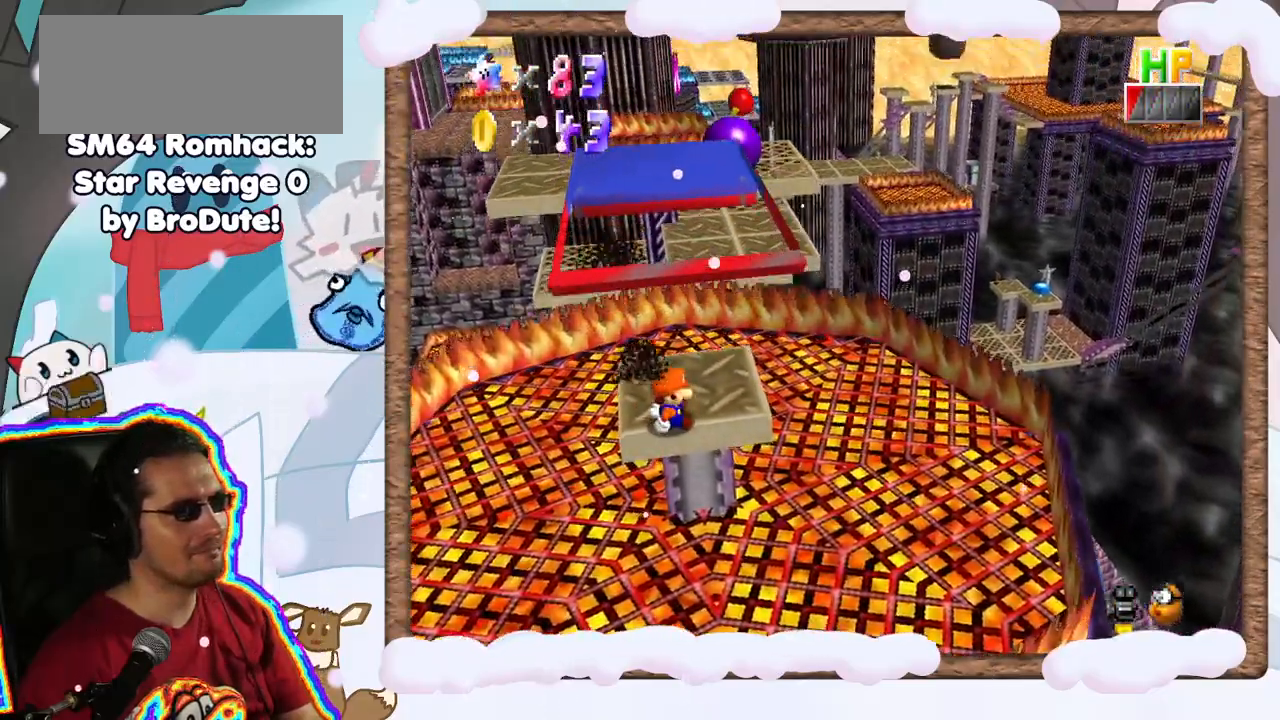
{"dt_ms": 500, "buttons": [], "left_stick": "center", "events": []}
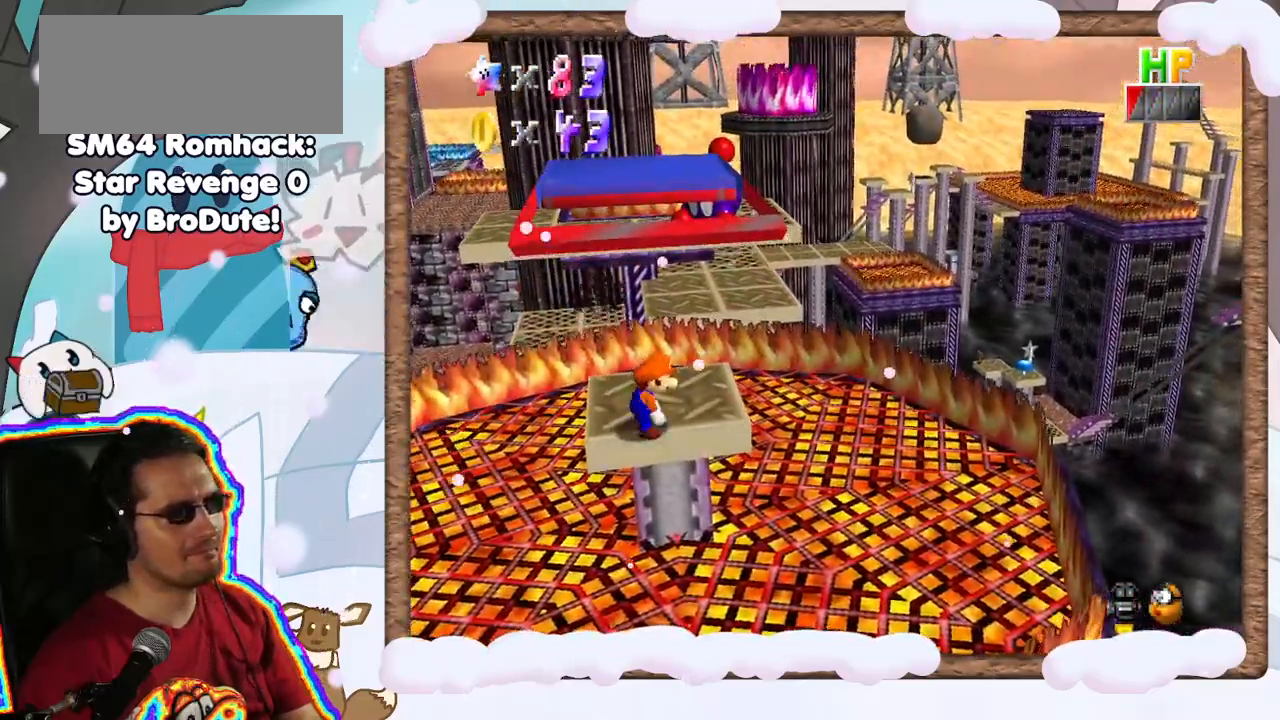
{"dt_ms": 500, "buttons": [], "left_stick": "center", "events": [[117, "C_RIGHT", "down"], [250, "C_RIGHT", "up"]]}
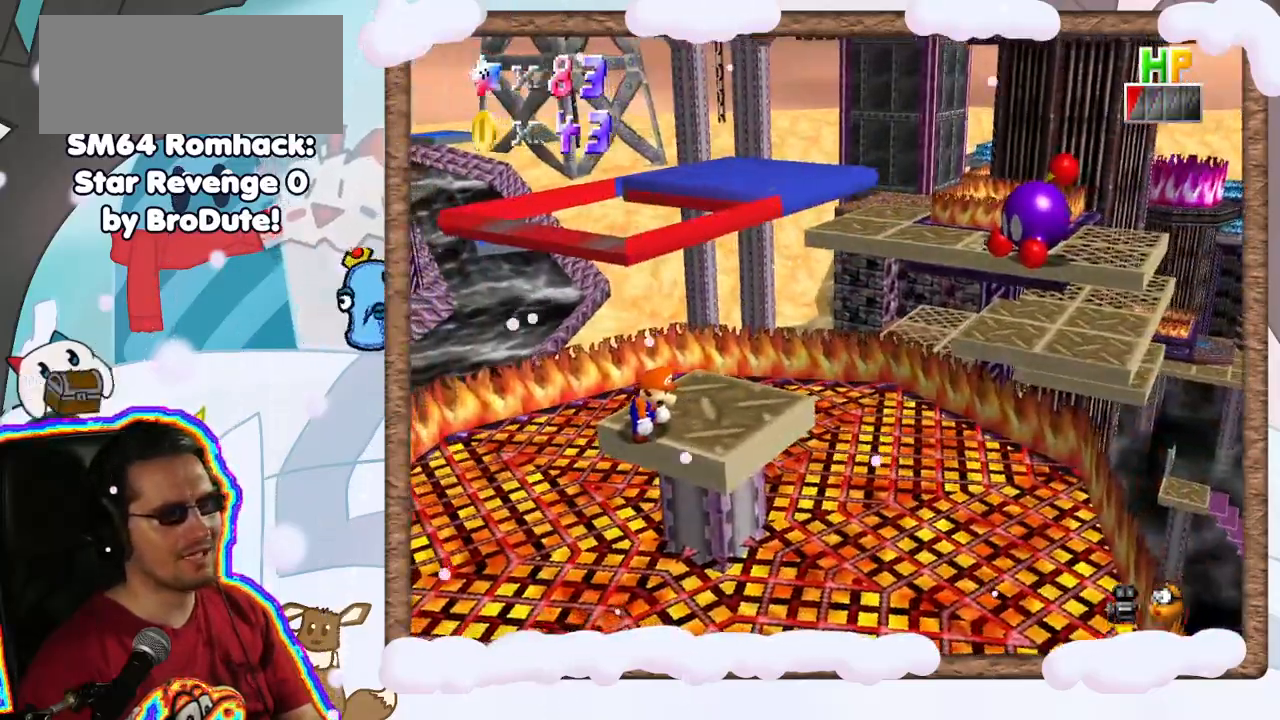
{"dt_ms": 500, "buttons": [], "left_stick": "center", "events": []}
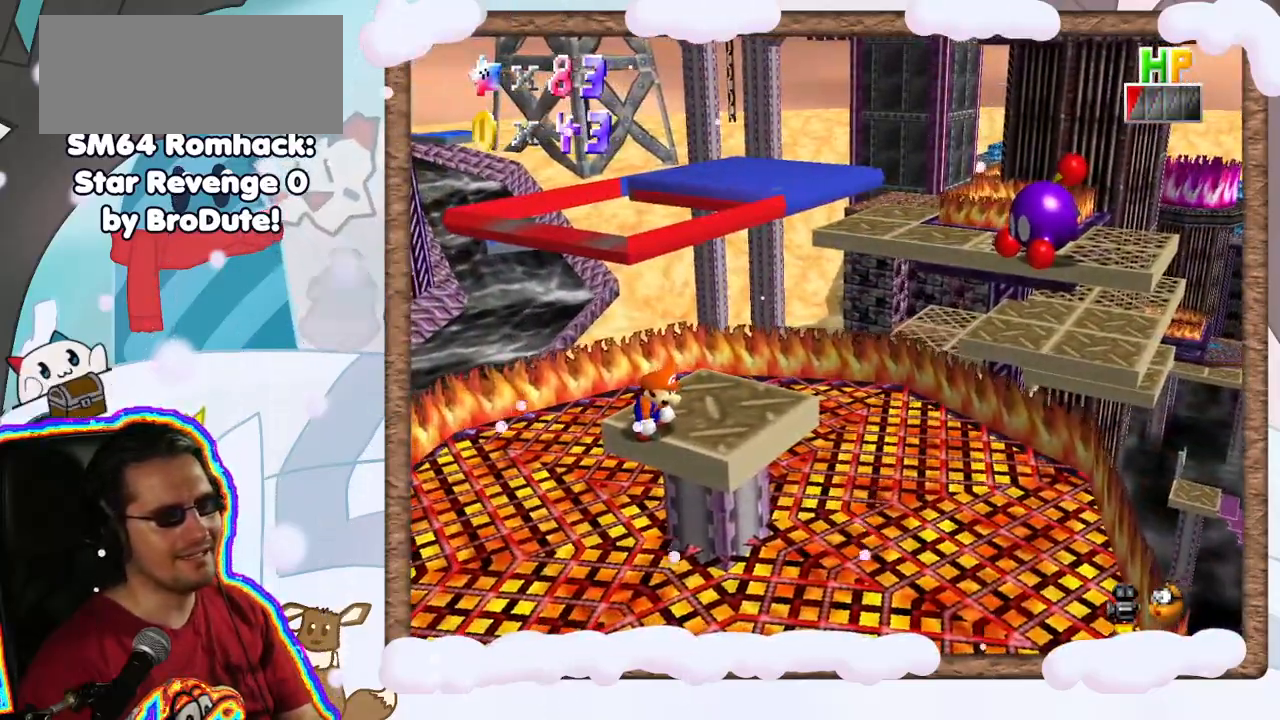
{"dt_ms": 500, "buttons": [], "left_stick": "up-right", "events": [[183, "left_stick", "up"], [400, "left_stick", "up-right"]]}
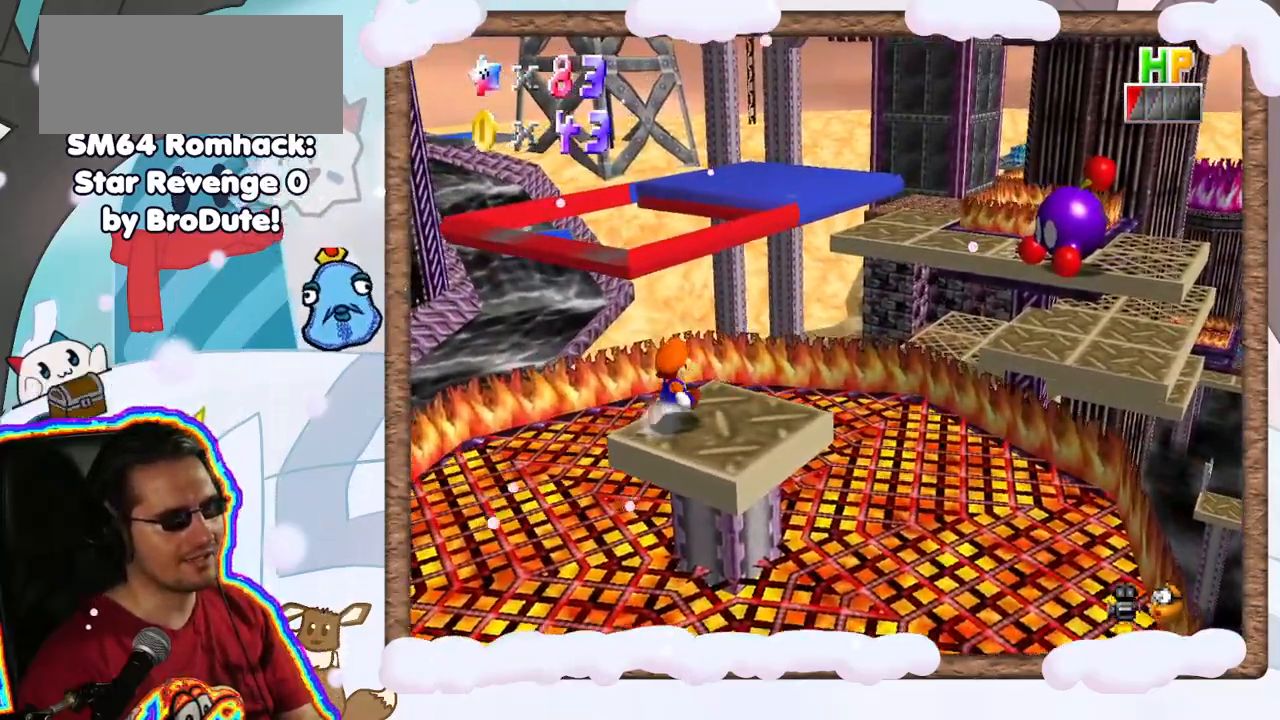
{"dt_ms": 500, "buttons": ["A", "Z"], "left_stick": "up-right", "events": [[233, "Z", "down"], [317, "A", "down"]]}
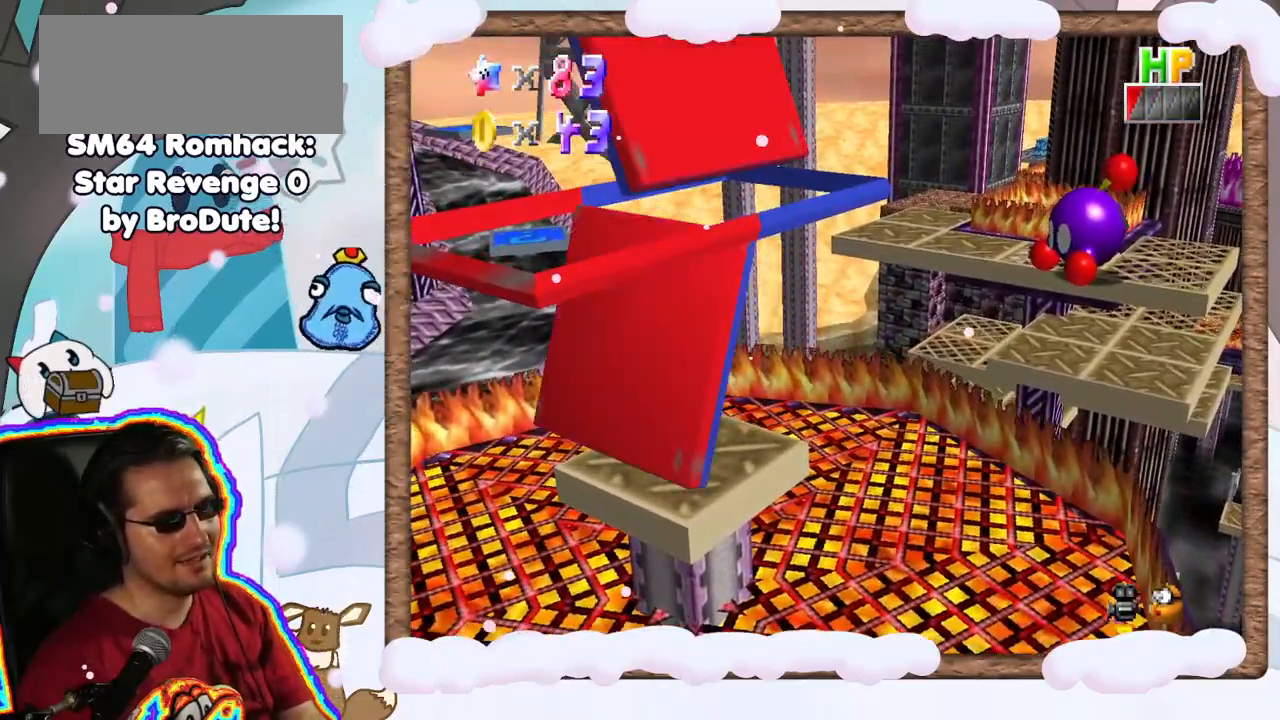
{"dt_ms": 500, "buttons": [], "left_stick": "down-left", "events": [[200, "DPAD_UP", "down"], [267, "DPAD_UP", "up"], [300, "DPAD_DOWN", "down"], [300, "left_stick", "center"], [317, "Z", "up"], [350, "A", "up"], [350, "left_stick", "down"], [400, "DPAD_DOWN", "up"], [400, "left_stick", "down-left"]]}
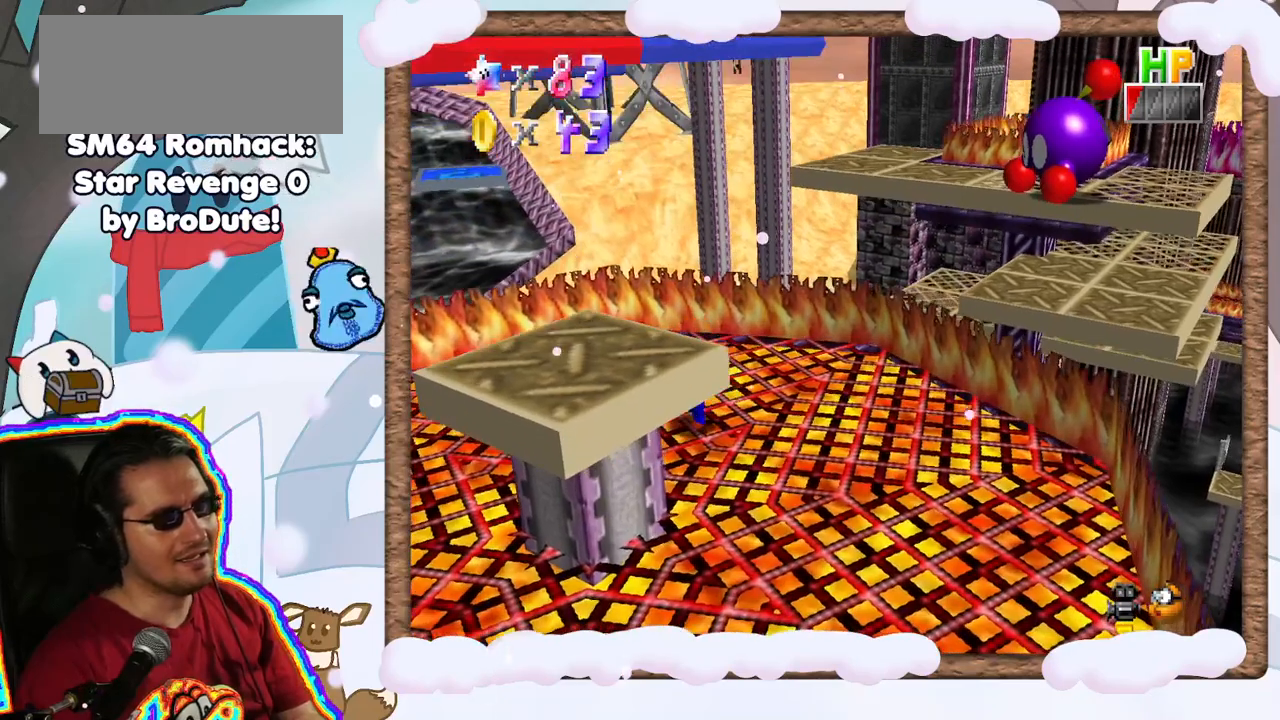
{"dt_ms": 1000, "buttons": [], "left_stick": "center", "events": [[67, "left_stick", "center"], [233, "left_stick", "down-left"], [317, "A", "down"], [400, "DPAD_UP", "down"], [500, "DPAD_UP", "up"], [567, "A", "up"], [650, "DPAD_DOWN", "down"], [700, "DPAD_DOWN", "up"], [767, "left_stick", "center"]]}
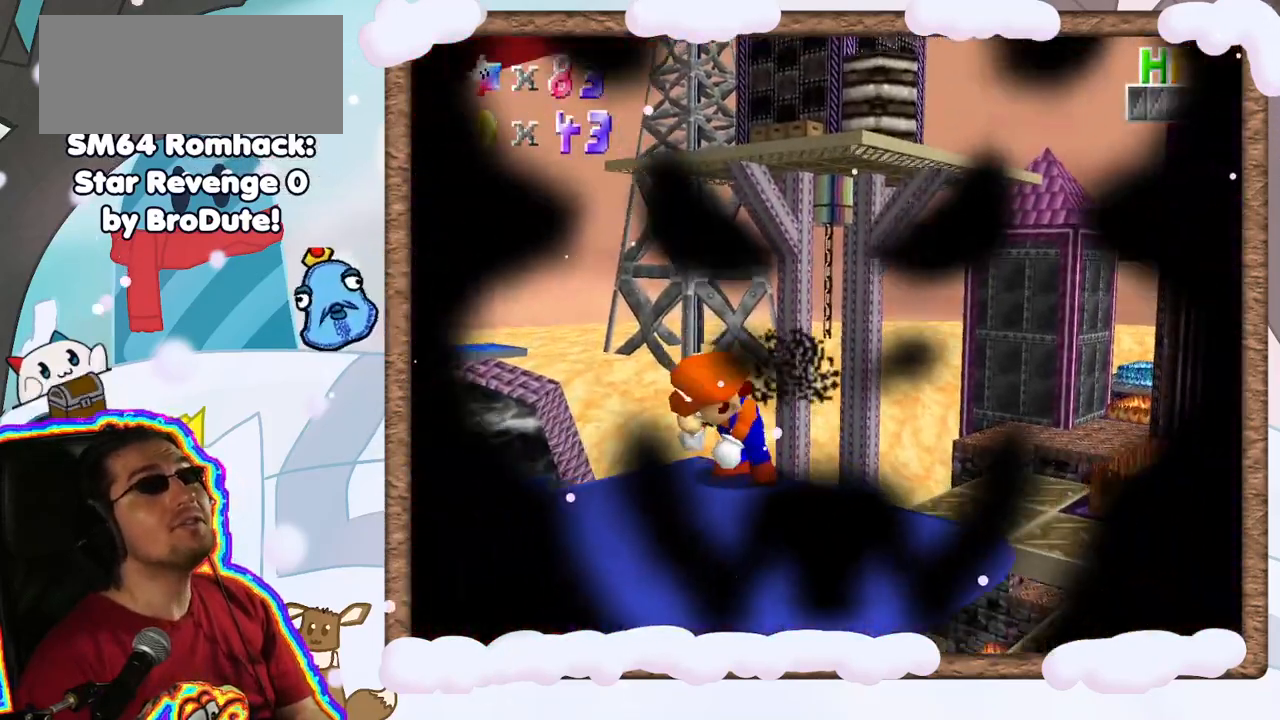
{"dt_ms": 500, "buttons": [], "left_stick": "down-left", "events": [[333, "left_stick", "down-left"]]}
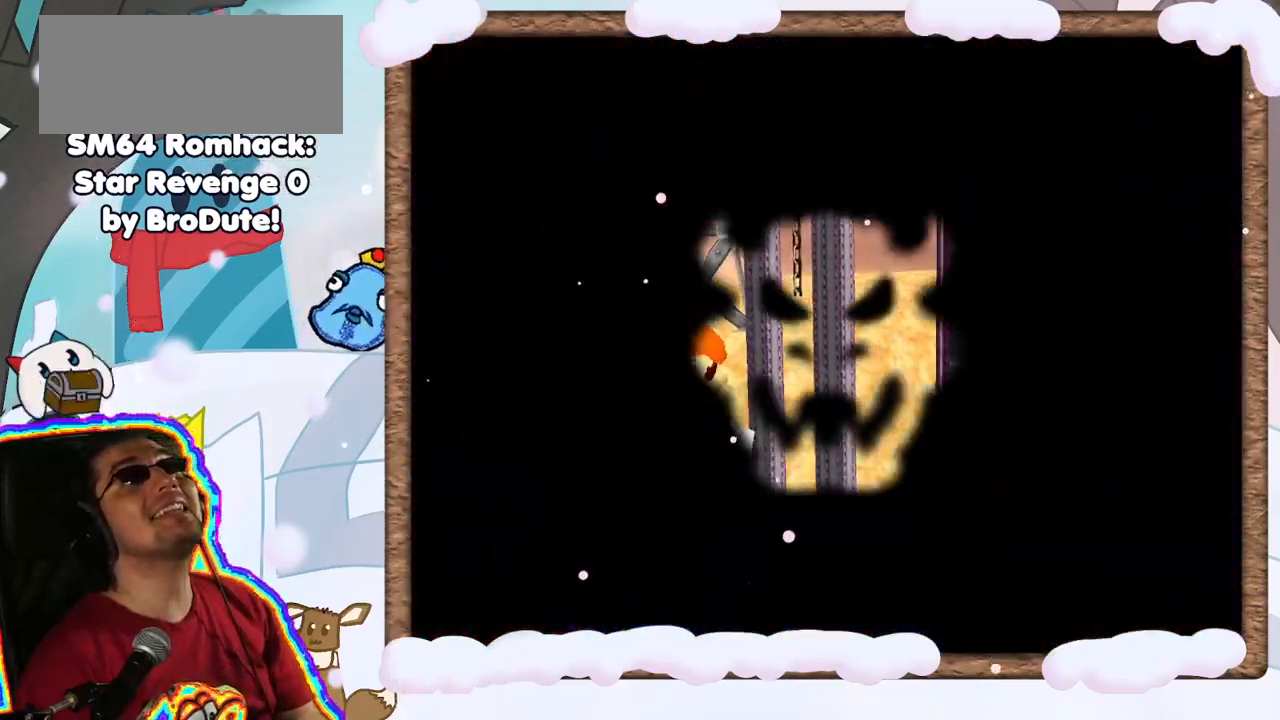
{"dt_ms": 500, "buttons": [], "left_stick": "center", "events": [[33, "left_stick", "up-left"], [283, "left_stick", "center"]]}
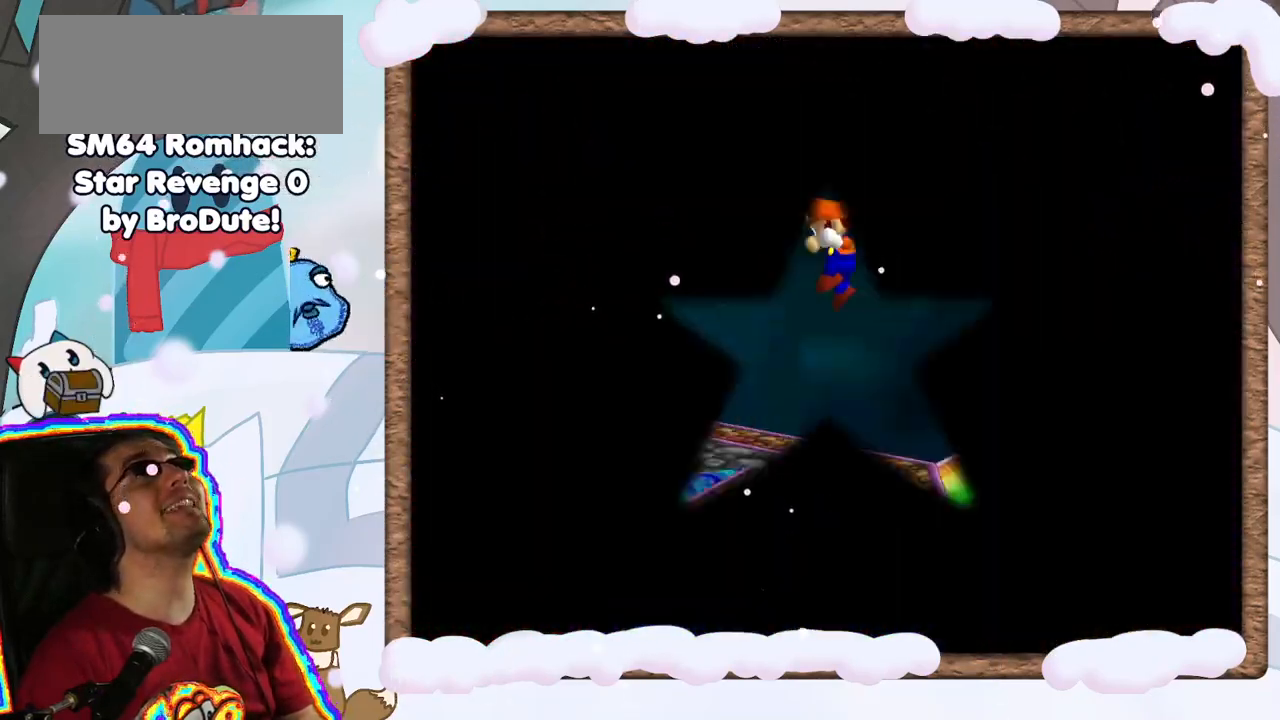
{"dt_ms": 500, "buttons": [], "left_stick": "center", "events": []}
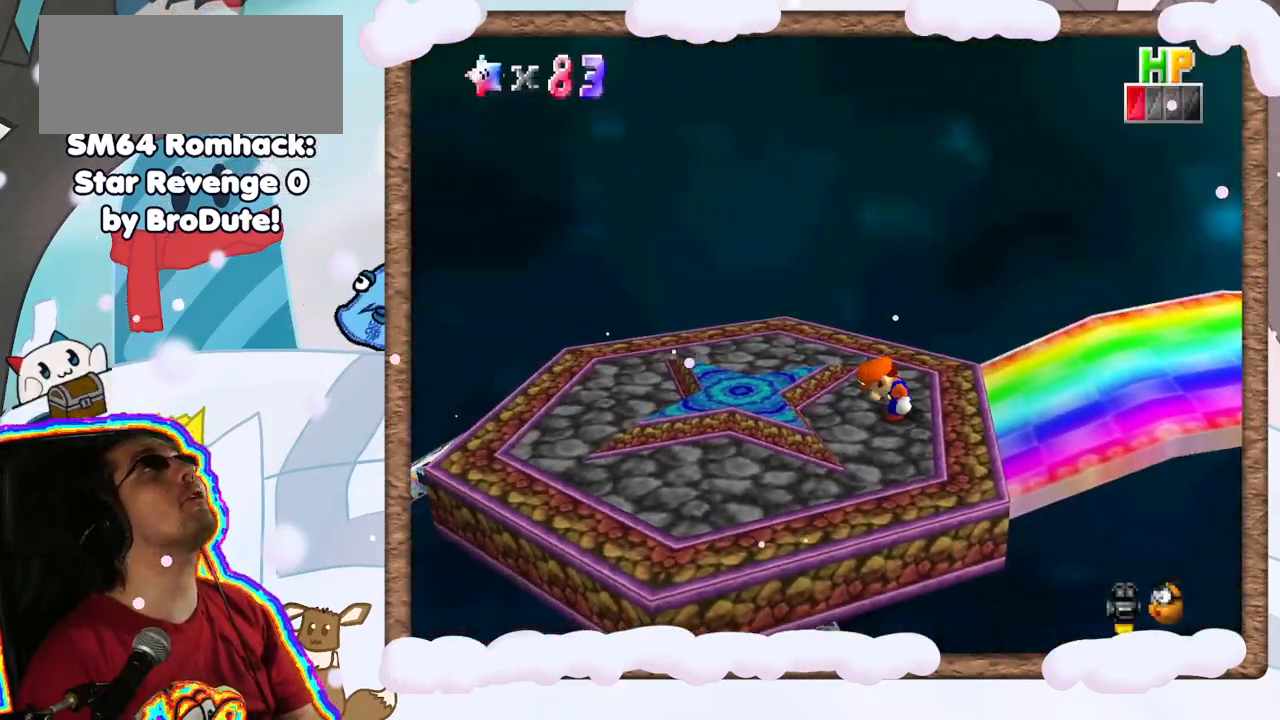
{"dt_ms": 500, "buttons": [], "left_stick": "center", "events": []}
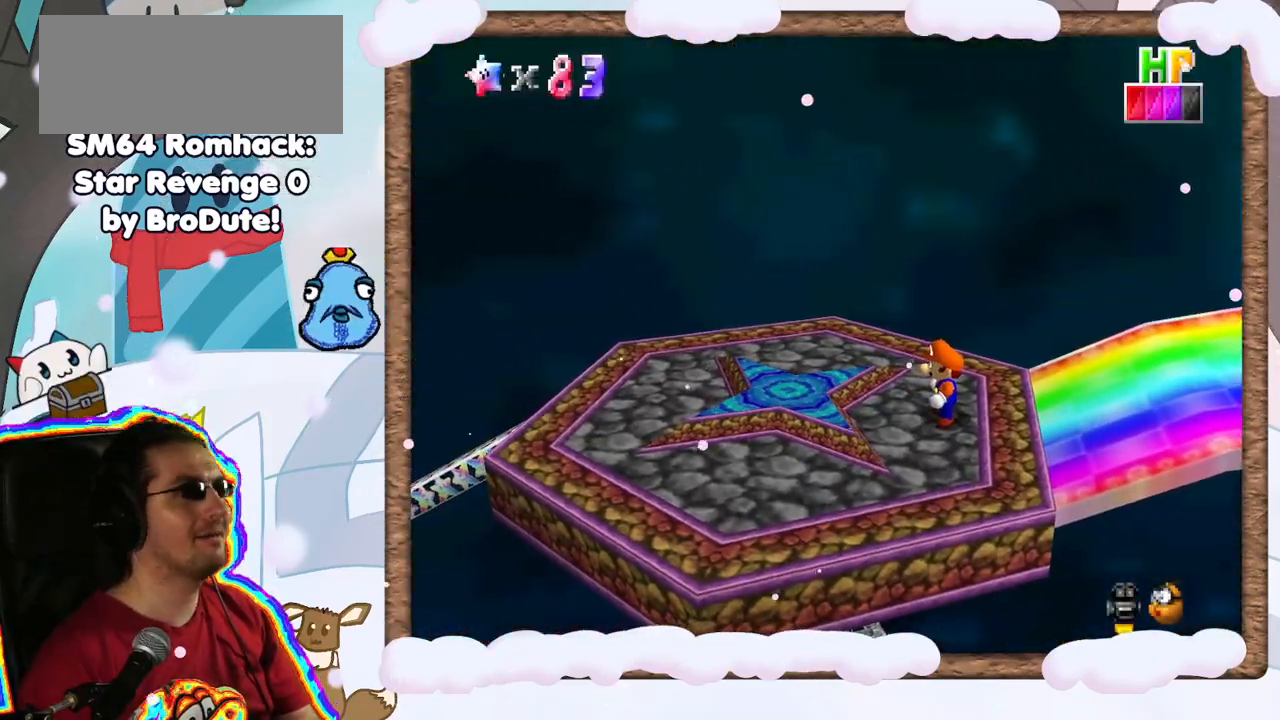
{"dt_ms": 1000, "buttons": ["A"], "left_stick": "left", "events": [[867, "left_stick", "left"], [933, "A", "down"]]}
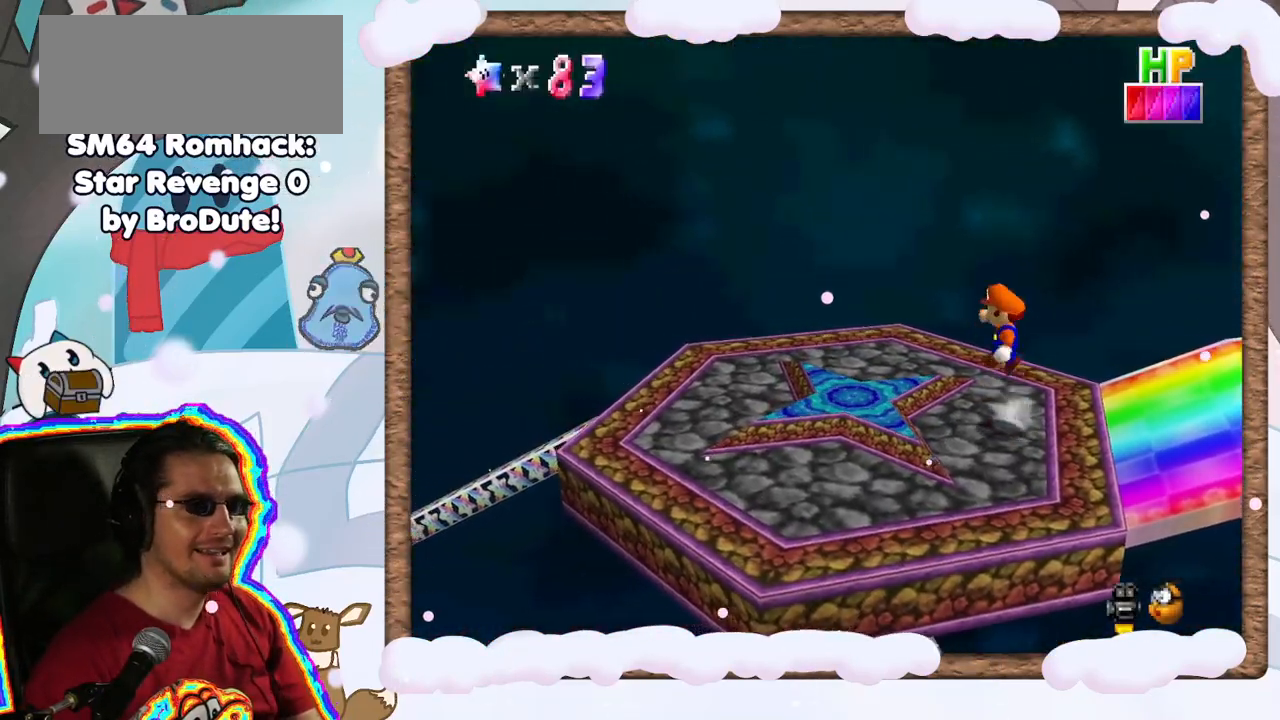
{"dt_ms": 500, "buttons": [], "left_stick": "center", "events": [[117, "A", "up"], [267, "left_stick", "center"]]}